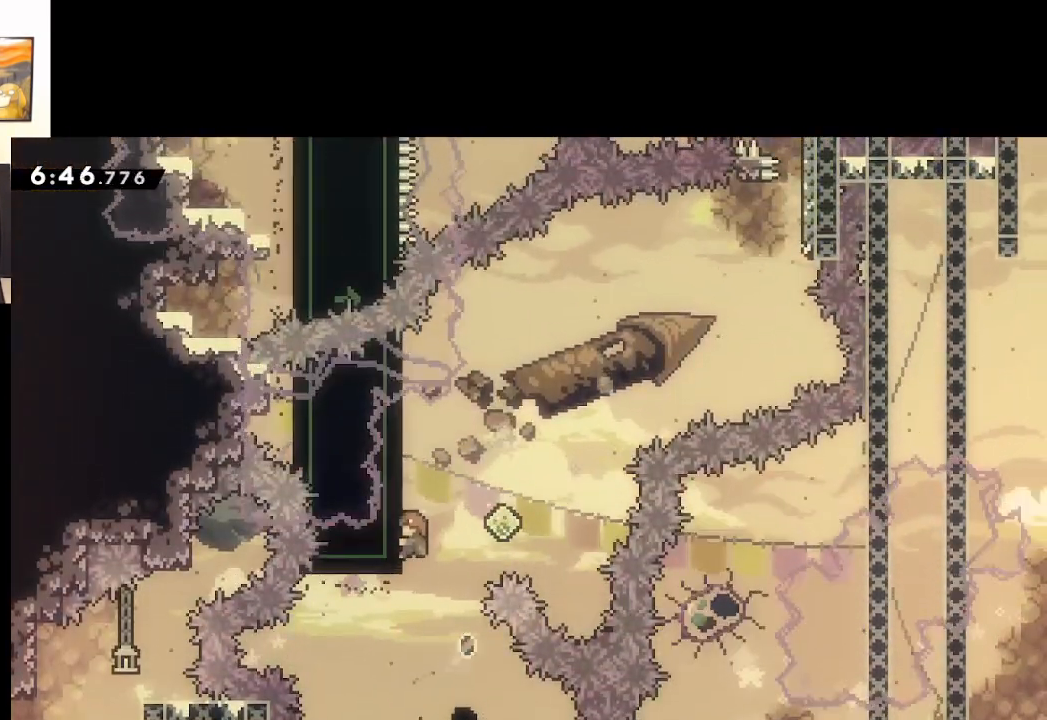
Gameplay with a controller (Xbox layout); each line is a JSON object with the inputs held at the frame after it. "events" lists button and stick changes between this image and that frame as [ms after this image, input, new state], when the widget could be followed in between.
{"buttons": ["X"], "left_stick": "up", "right_stick": "center", "events": [[317, "left_stick", "up"], [417, "L2", "up"], [450, "X", "down"]]}
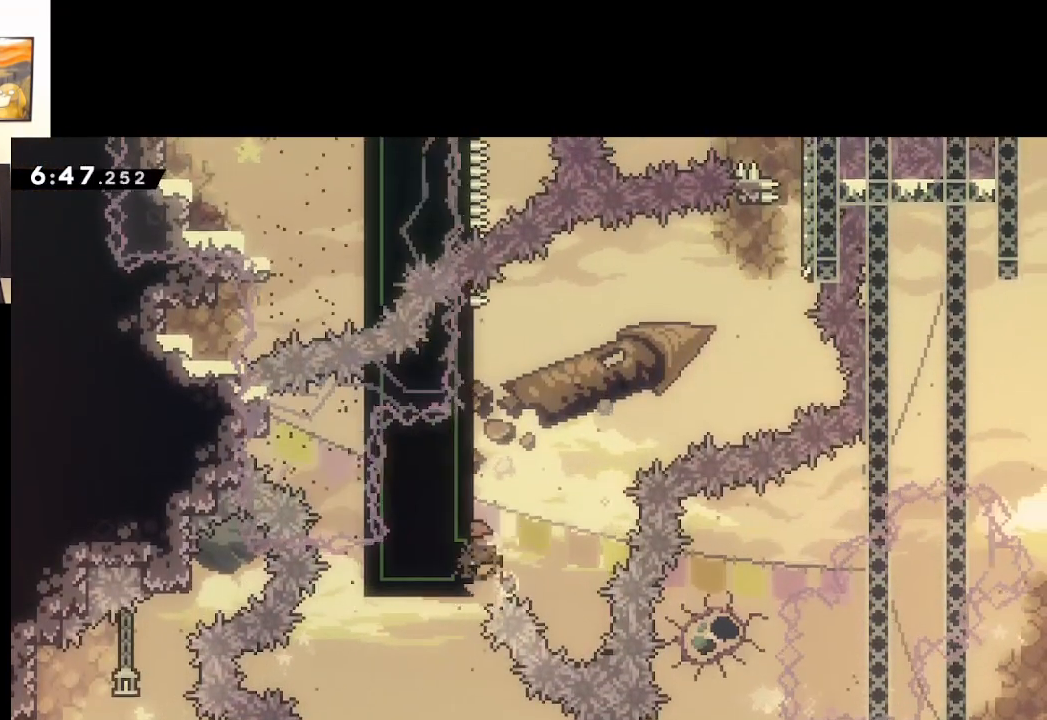
{"buttons": ["A", "X"], "left_stick": "up-right", "right_stick": "center", "events": [[167, "A", "down"], [167, "left_stick", "up-right"]]}
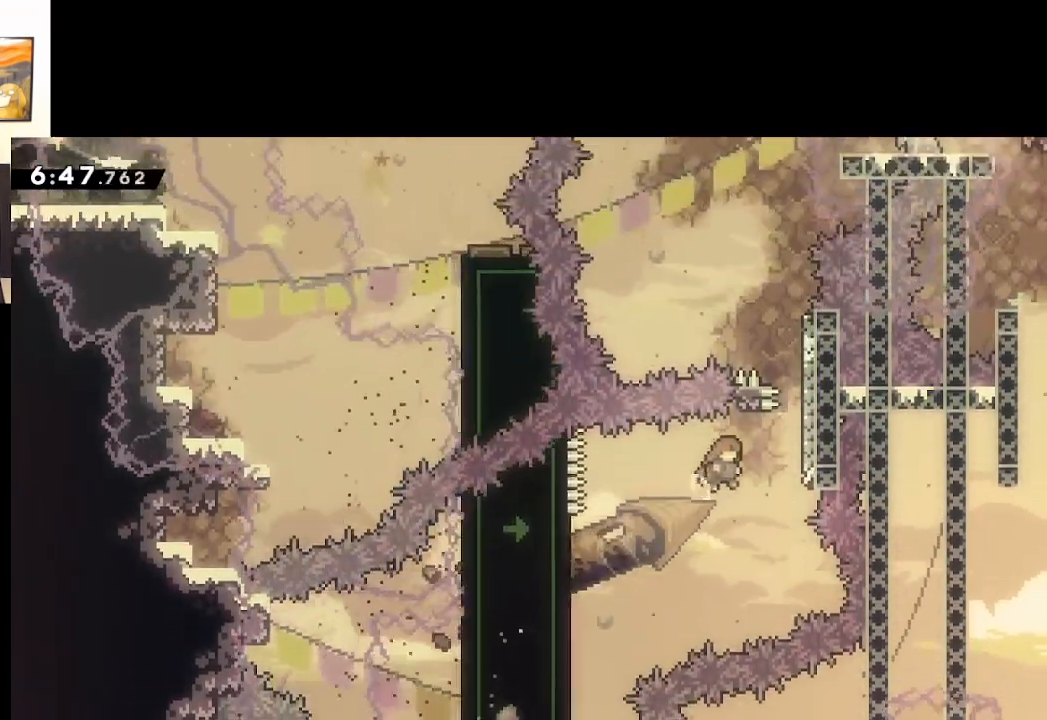
{"buttons": ["A", "X"], "left_stick": "up", "right_stick": "center", "events": [[167, "A", "up"], [183, "X", "up"], [217, "left_stick", "up"], [250, "X", "down"], [467, "A", "down"]]}
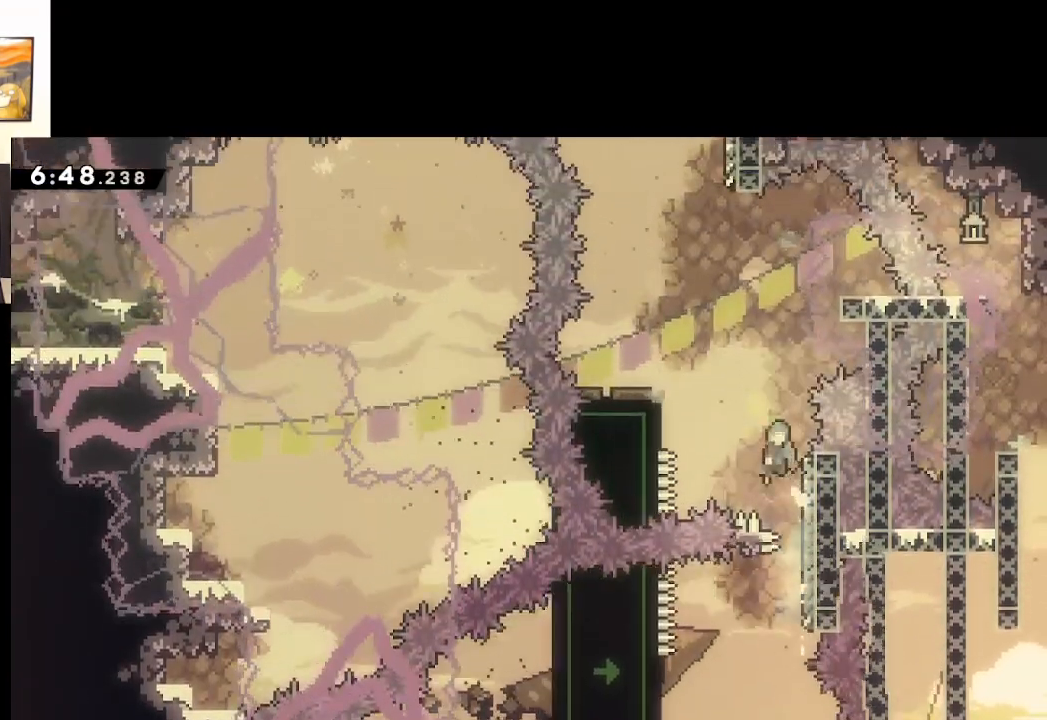
{"buttons": [], "left_stick": "center", "right_stick": "center", "events": [[167, "left_stick", "up-left"], [217, "X", "up"], [267, "A", "up"], [300, "left_stick", "center"]]}
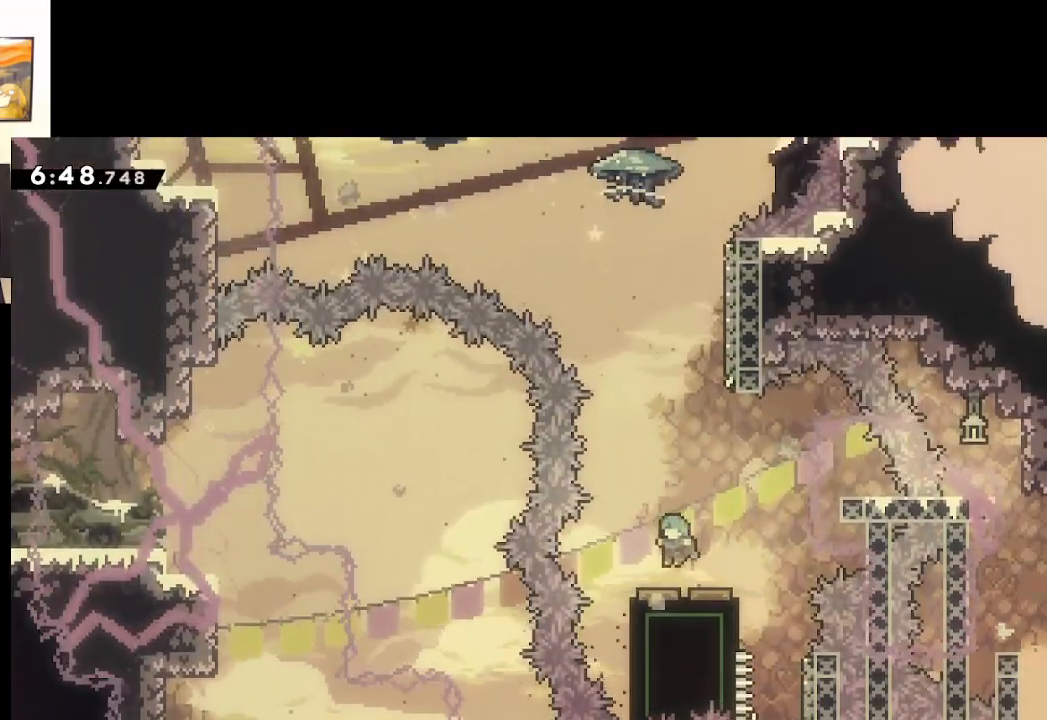
{"buttons": ["X"], "left_stick": "up", "right_stick": "center", "events": [[183, "left_stick", "right"], [383, "left_stick", "up"], [450, "X", "down"]]}
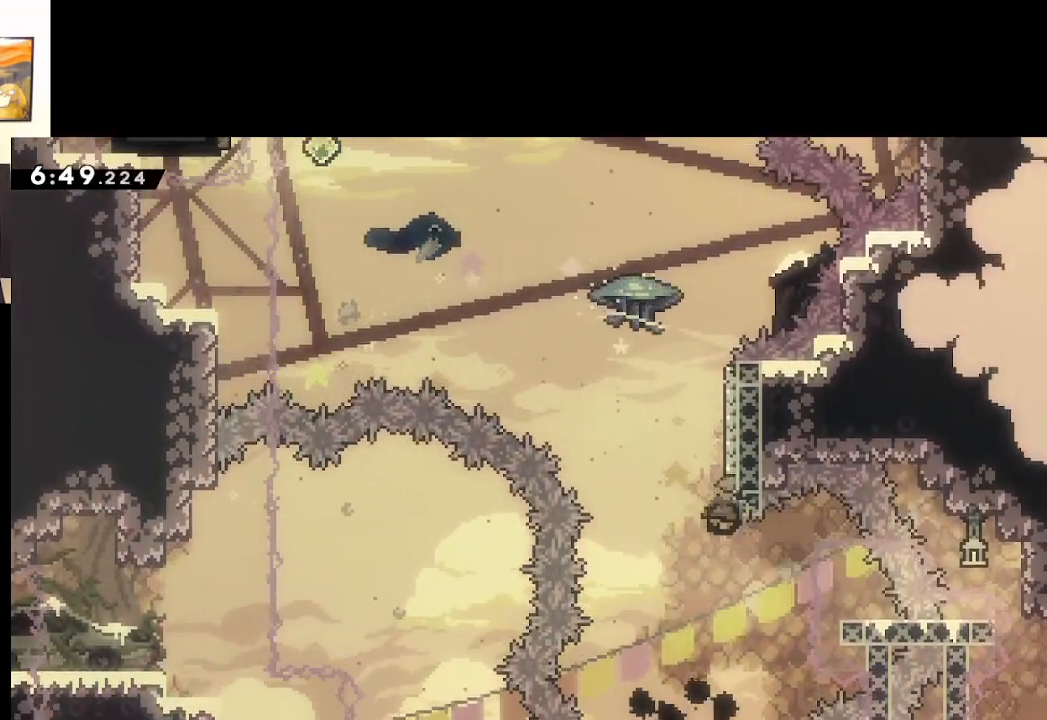
{"buttons": ["A", "X", "L2", "L3"], "left_stick": "up-left", "right_stick": "center", "events": [[150, "A", "down"], [250, "left_stick", "left"], [283, "L2", "down"], [317, "L3", "down"], [367, "left_stick", "up-left"]]}
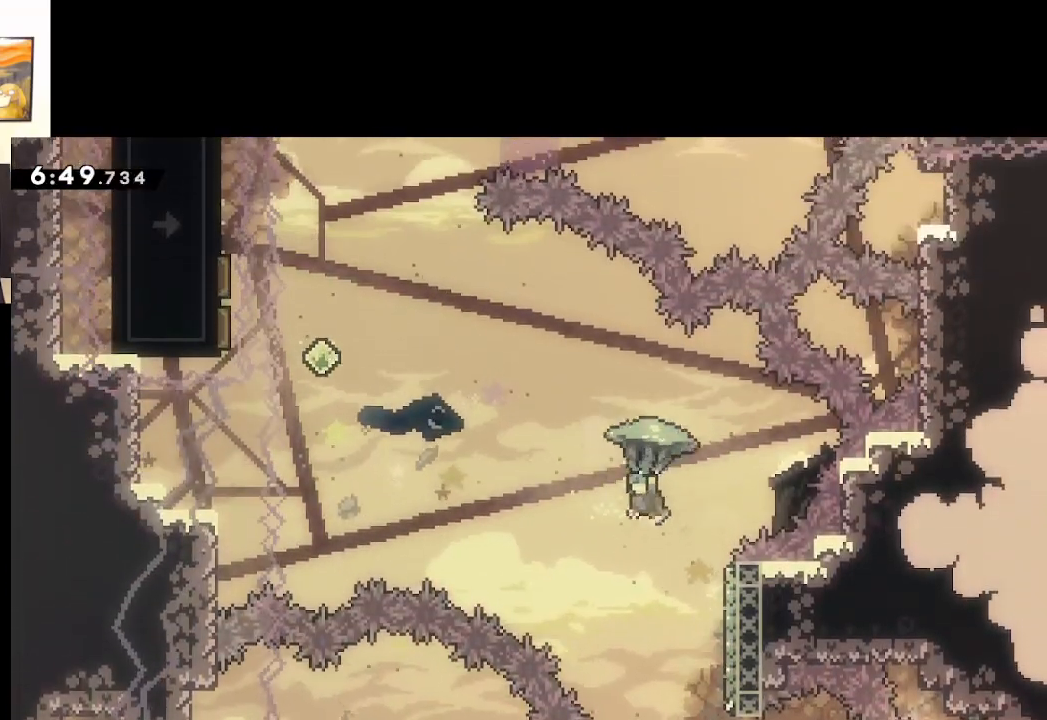
{"buttons": ["A", "L2"], "left_stick": "up-left", "right_stick": "center", "events": [[33, "L3", "up"], [83, "X", "up"]]}
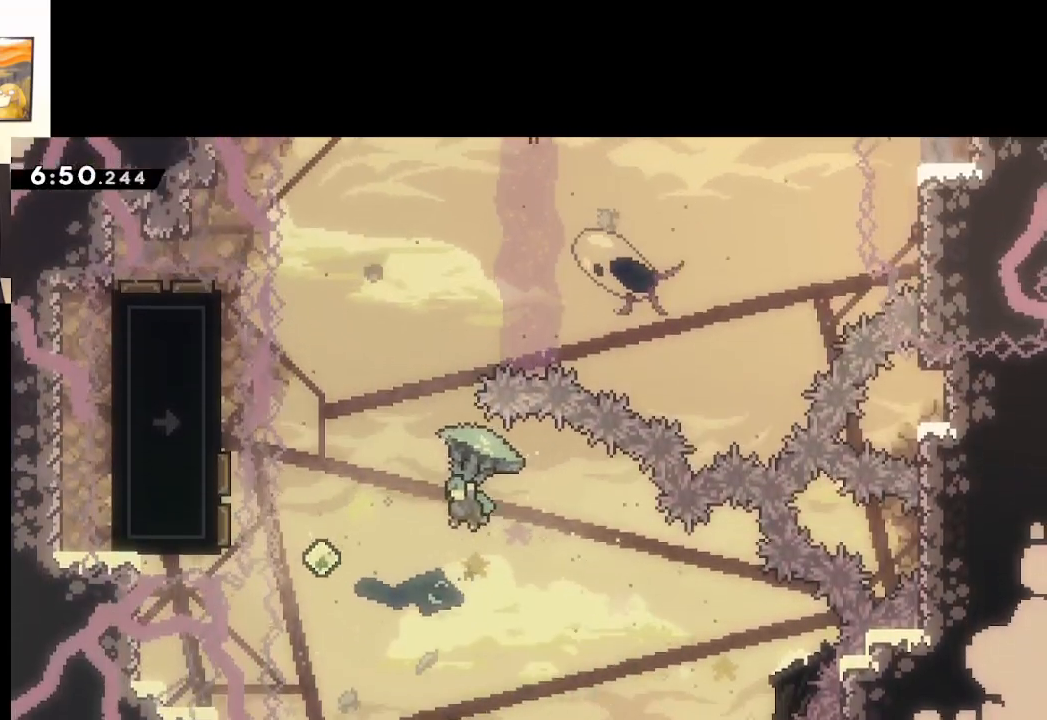
{"buttons": ["A", "L2"], "left_stick": "up-left", "right_stick": "center", "events": [[183, "left_stick", "center"], [350, "left_stick", "left"], [500, "left_stick", "up-left"]]}
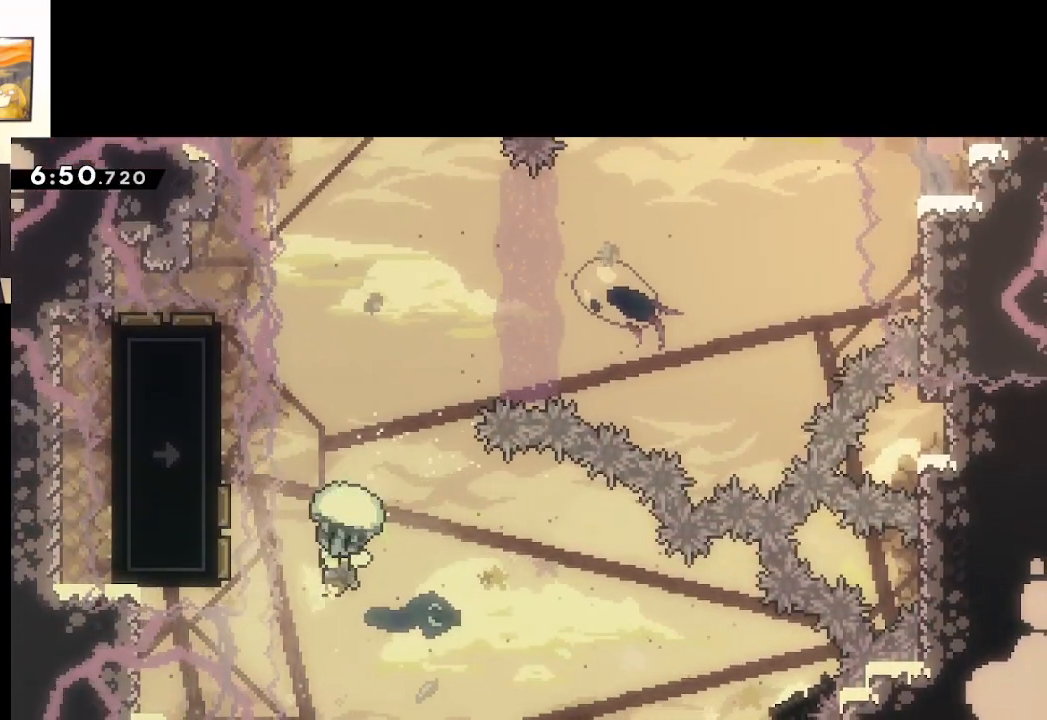
{"buttons": ["A", "X", "L2"], "left_stick": "up", "right_stick": "center", "events": [[50, "L2", "up"], [100, "left_stick", "up"], [233, "X", "down"], [417, "L2", "down"]]}
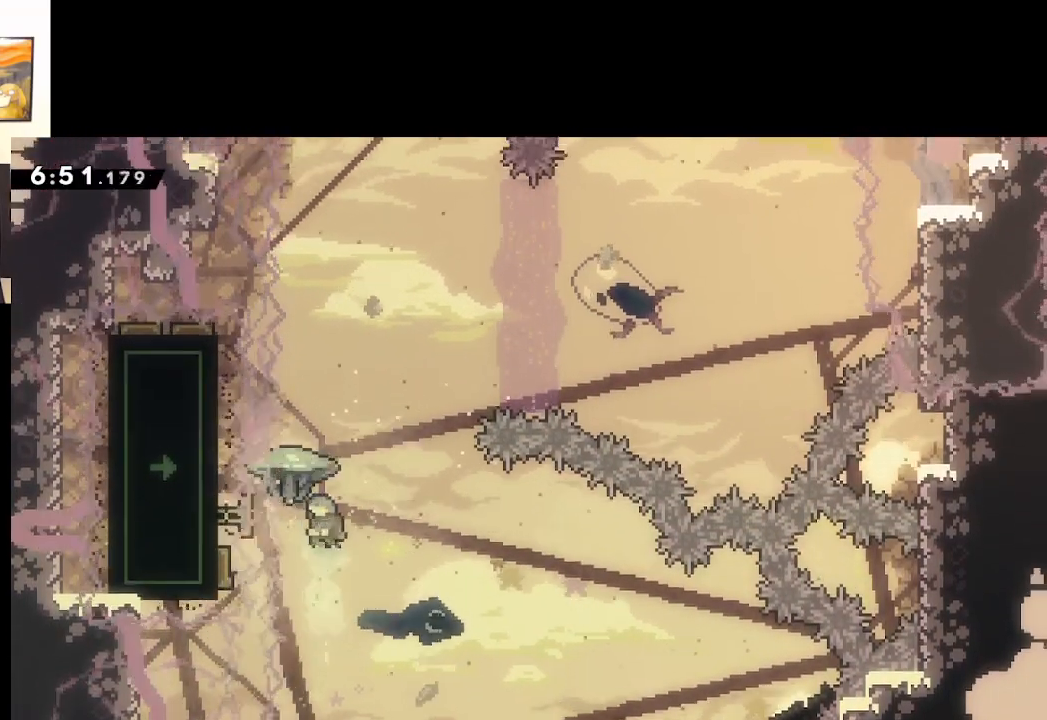
{"buttons": ["A", "X", "L2"], "left_stick": "up", "right_stick": "center", "events": []}
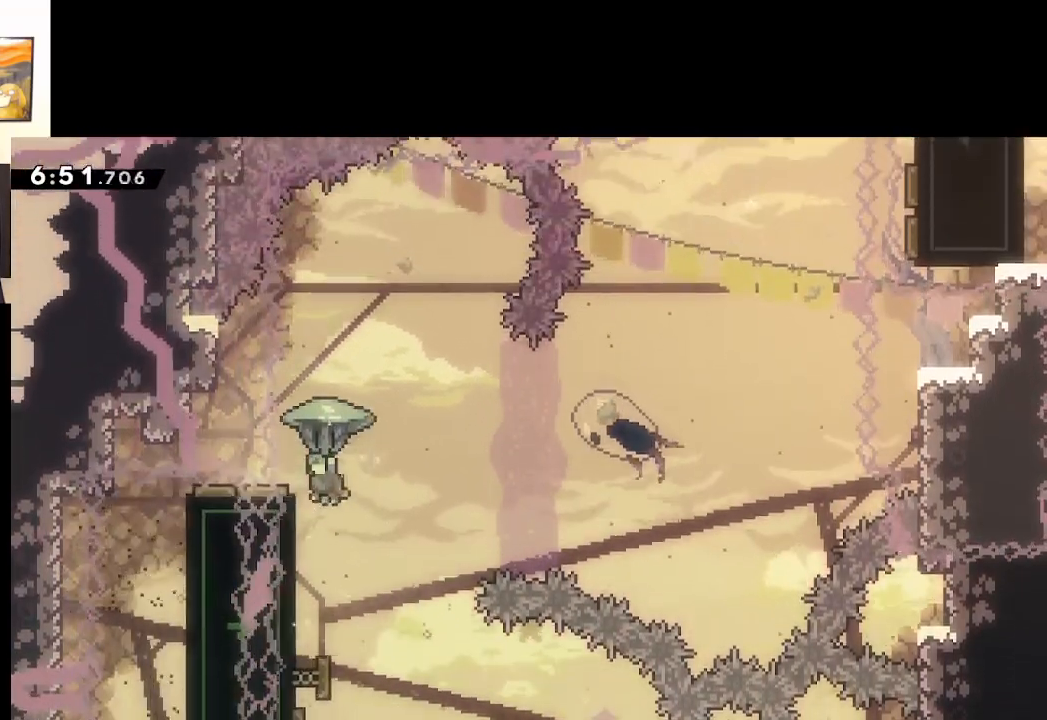
{"buttons": ["A"], "left_stick": "right", "right_stick": "center", "events": [[50, "X", "up"], [200, "left_stick", "up-right"], [450, "left_stick", "right"], [483, "L2", "up"]]}
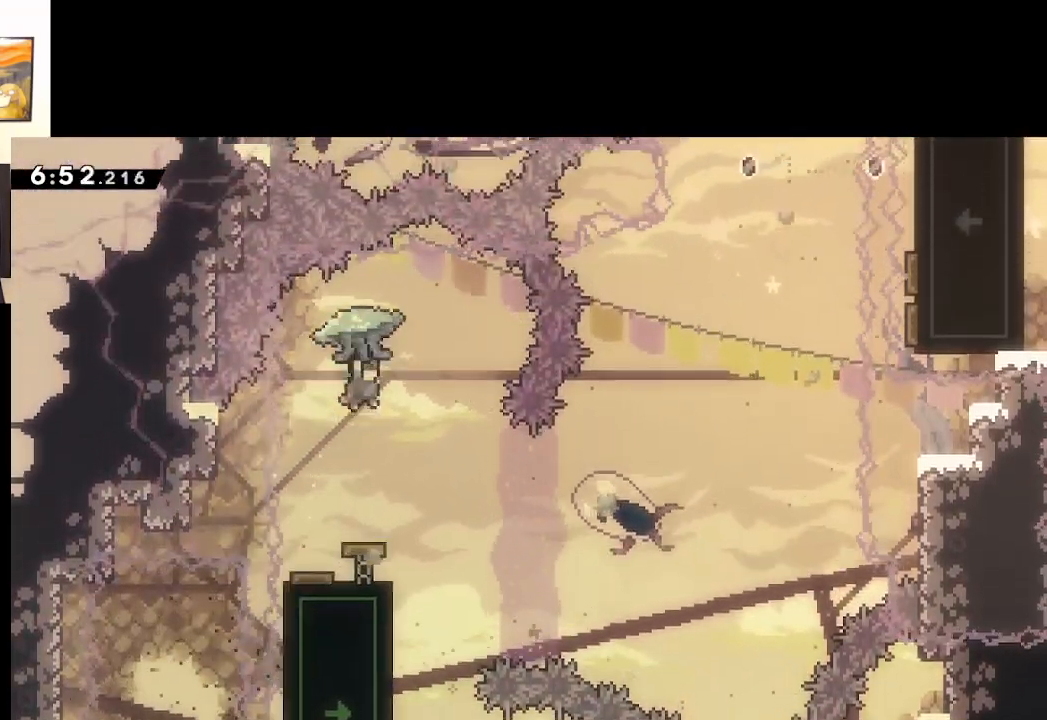
{"buttons": ["A"], "left_stick": "right", "right_stick": "center", "events": [[217, "left_stick", "center"], [300, "left_stick", "right"]]}
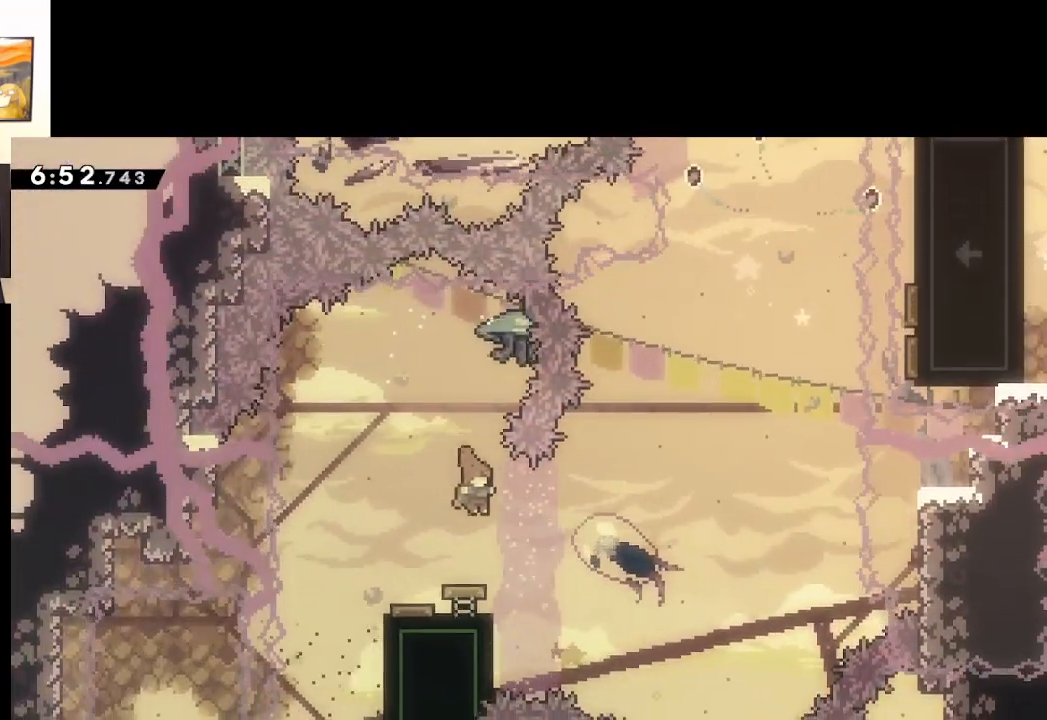
{"buttons": ["A"], "left_stick": "right", "right_stick": "center", "events": []}
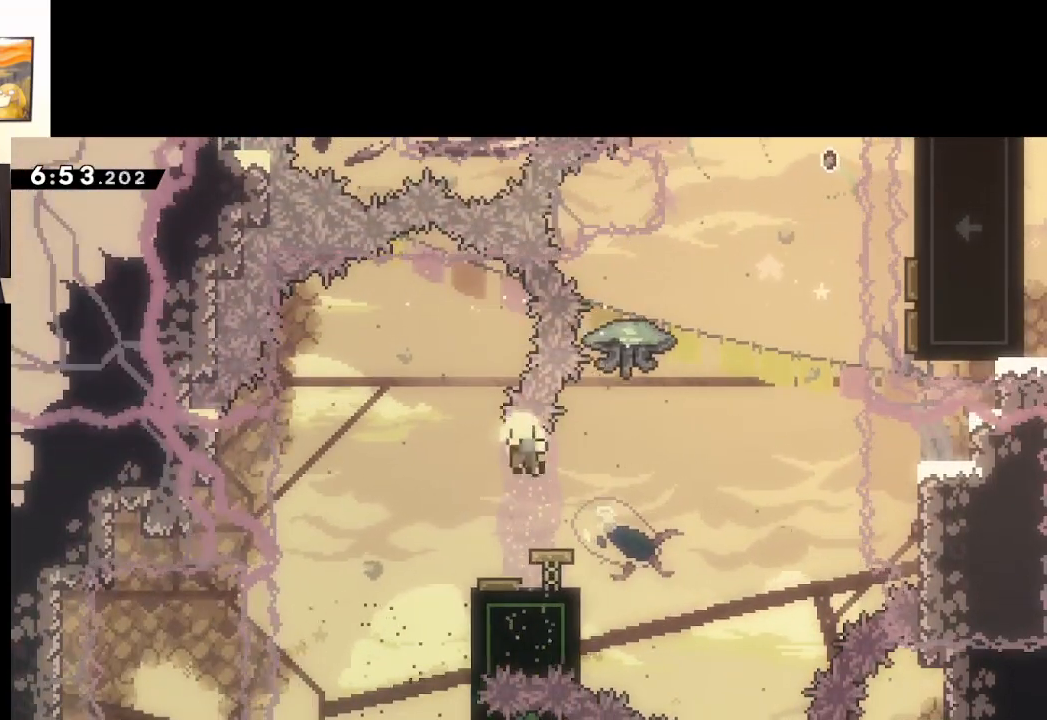
{"buttons": ["A"], "left_stick": "center", "right_stick": "center", "events": [[200, "A", "up"], [267, "A", "down"], [383, "A", "up"], [467, "A", "down"], [467, "left_stick", "center"]]}
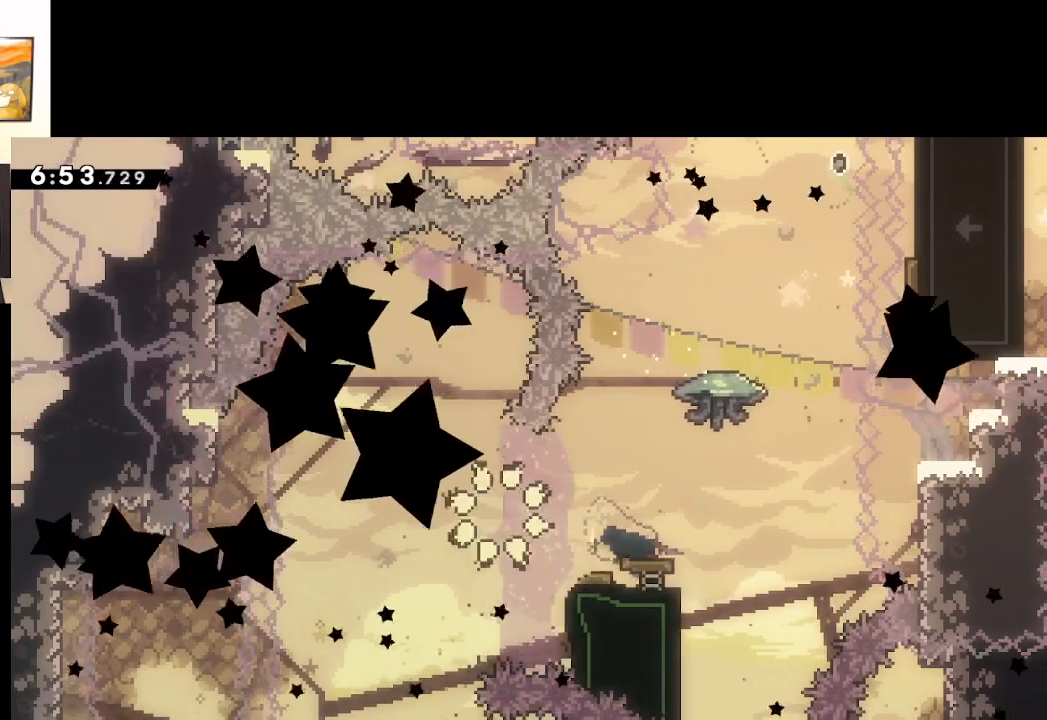
{"buttons": [], "left_stick": "center", "right_stick": "center", "events": [[50, "A", "up"], [150, "A", "down"], [233, "A", "up"]]}
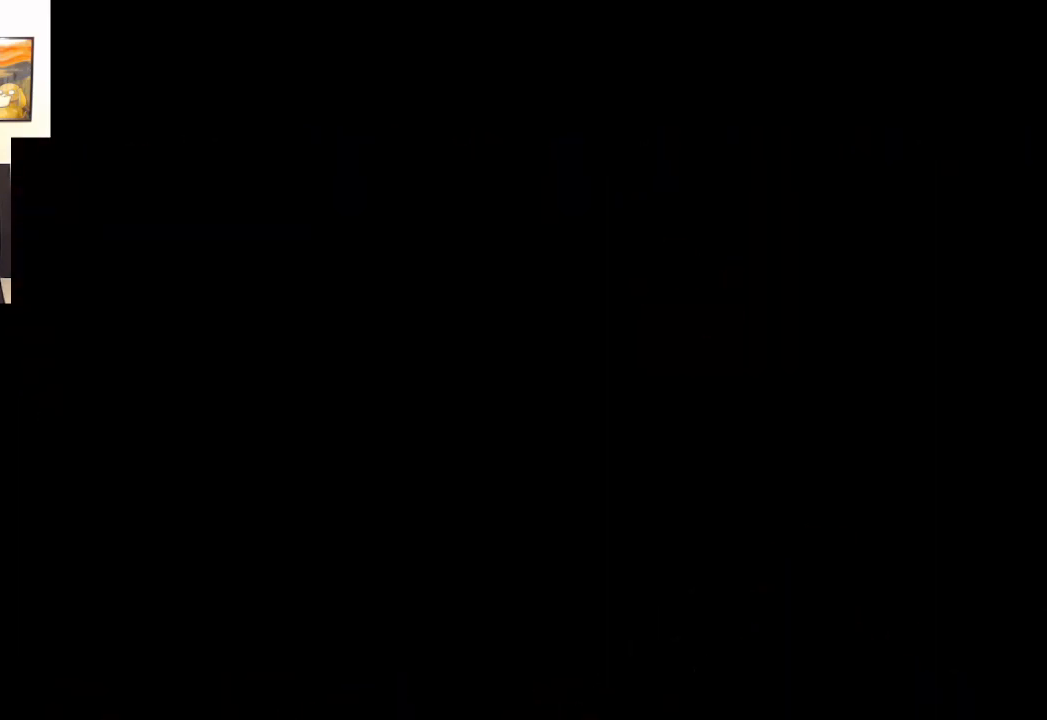
{"buttons": [], "left_stick": "center", "right_stick": "center", "events": []}
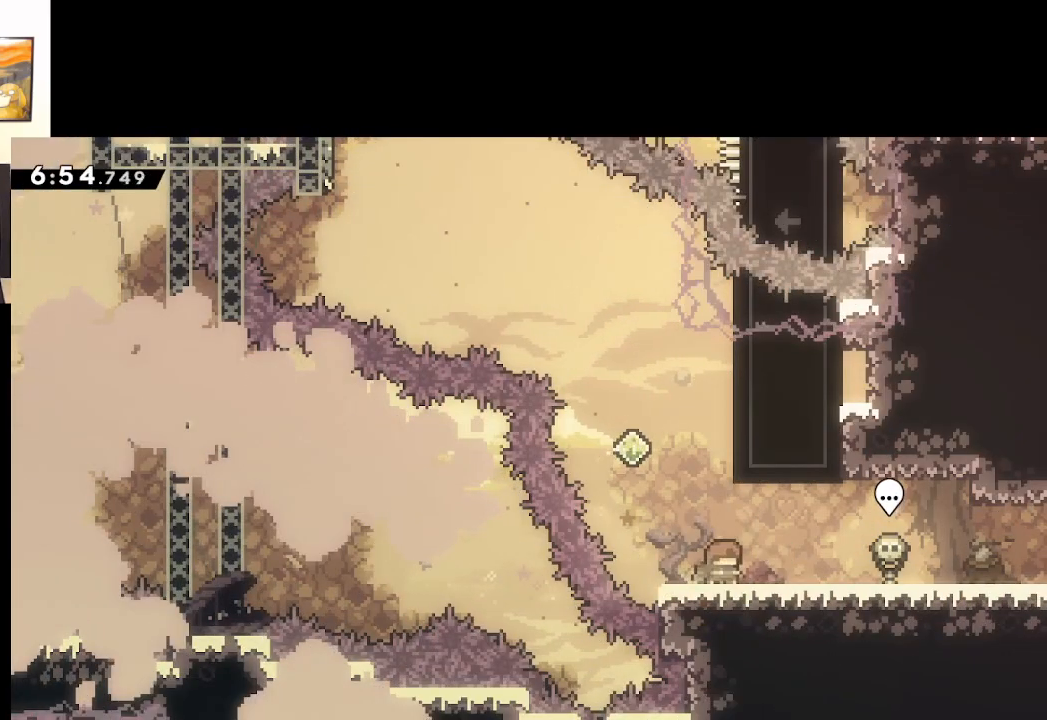
{"buttons": ["A"], "left_stick": "up", "right_stick": "center", "events": [[333, "A", "down"], [417, "left_stick", "up"]]}
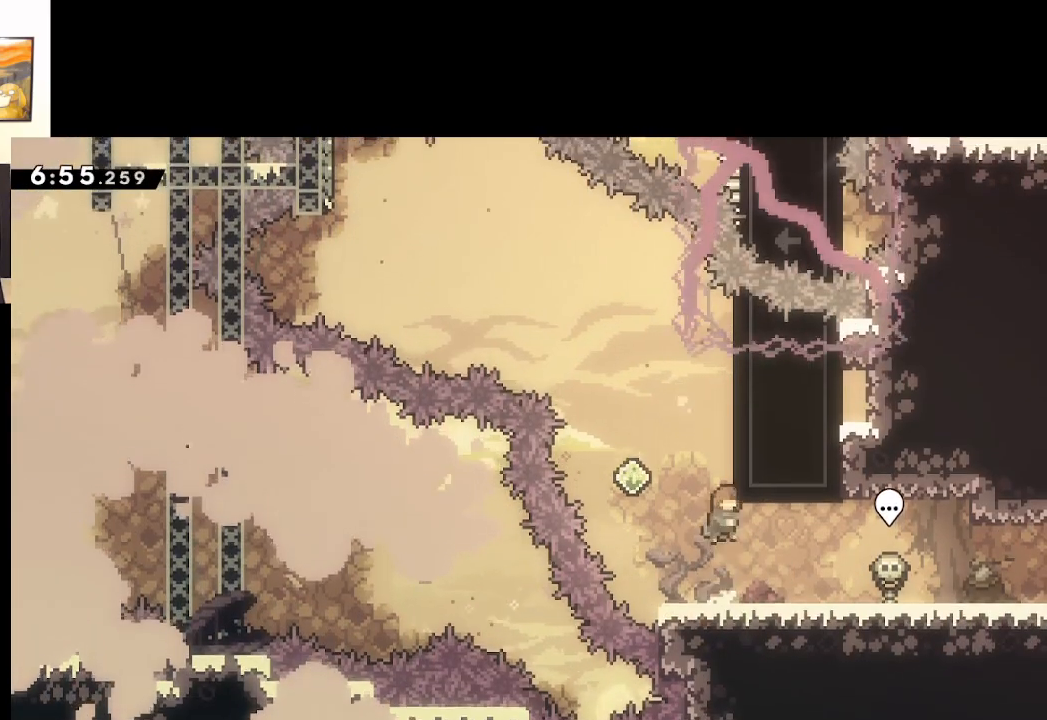
{"buttons": ["L2"], "left_stick": "center", "right_stick": "center", "events": [[83, "L2", "down"], [217, "A", "up"], [350, "left_stick", "center"]]}
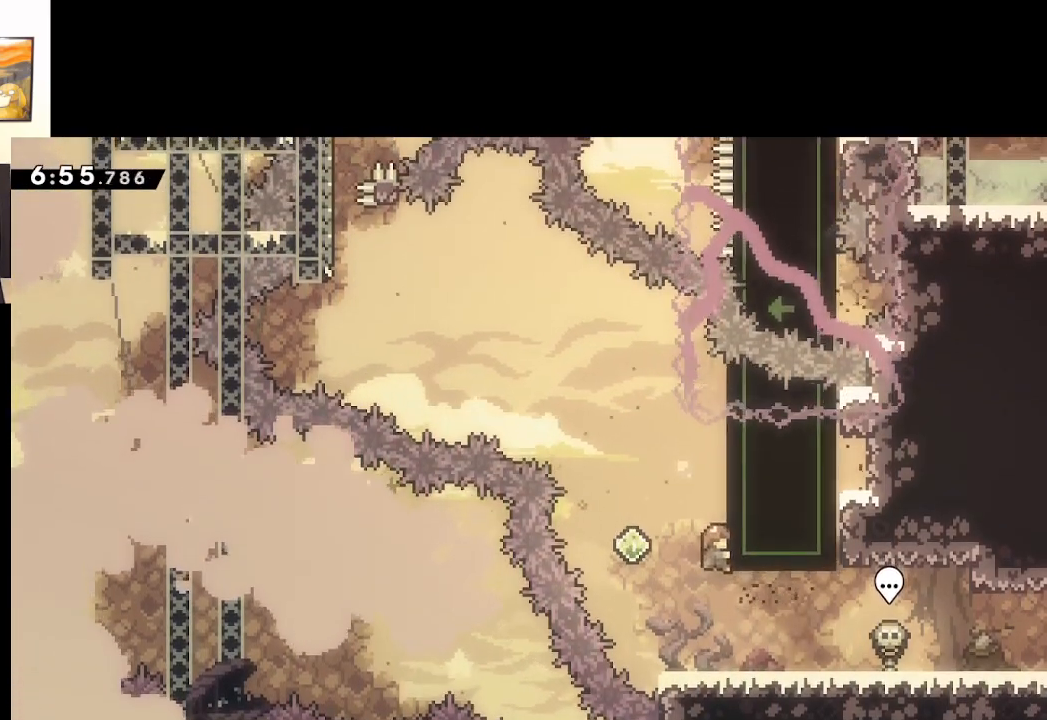
{"buttons": ["X"], "left_stick": "up", "right_stick": "center", "events": [[383, "left_stick", "up"], [467, "L2", "up"], [500, "X", "down"]]}
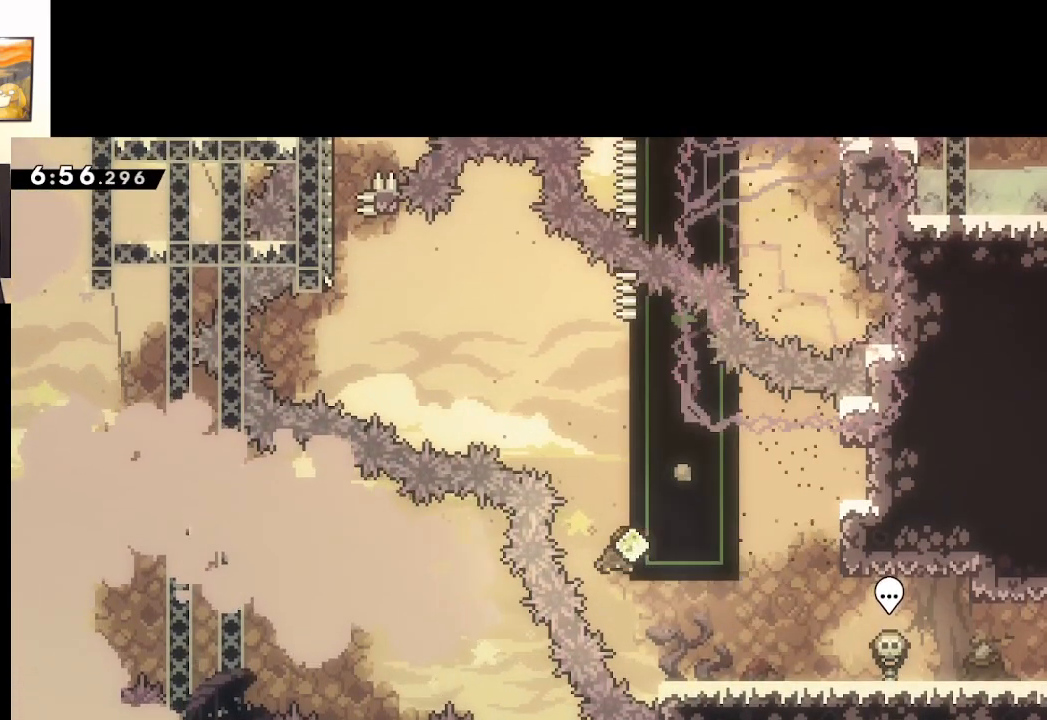
{"buttons": ["A", "X"], "left_stick": "up-left", "right_stick": "center", "events": [[267, "A", "down"], [267, "left_stick", "up-left"]]}
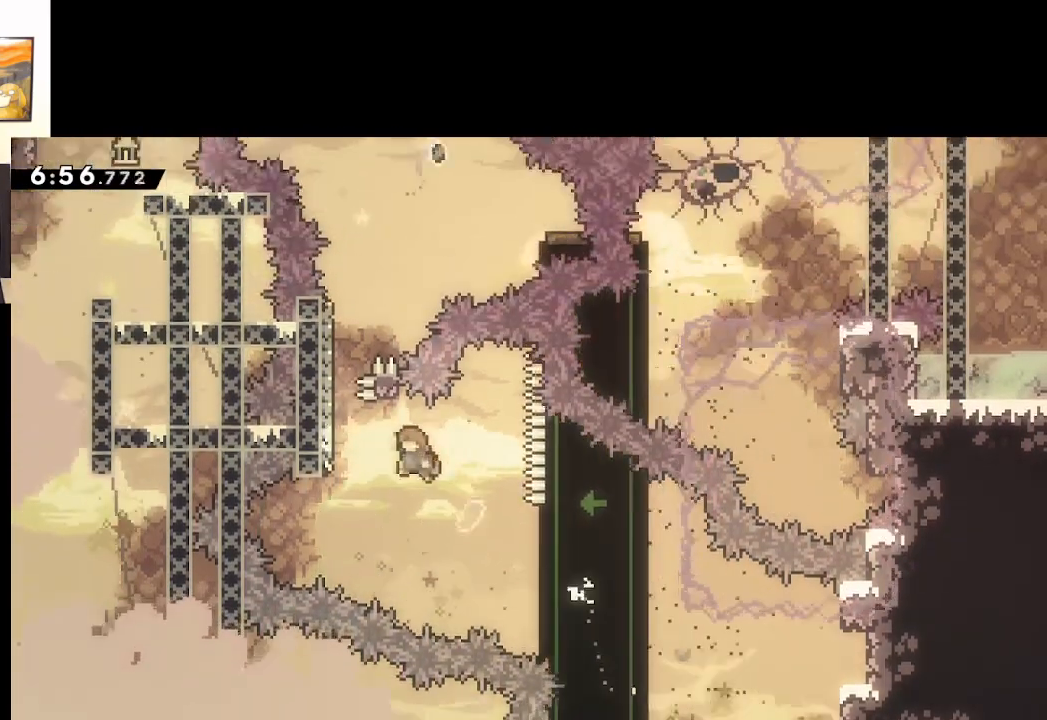
{"buttons": ["X"], "left_stick": "up", "right_stick": "center", "events": [[183, "X", "up"], [200, "A", "up"], [217, "L2", "down"], [250, "left_stick", "up"], [300, "L2", "up"], [317, "X", "down"]]}
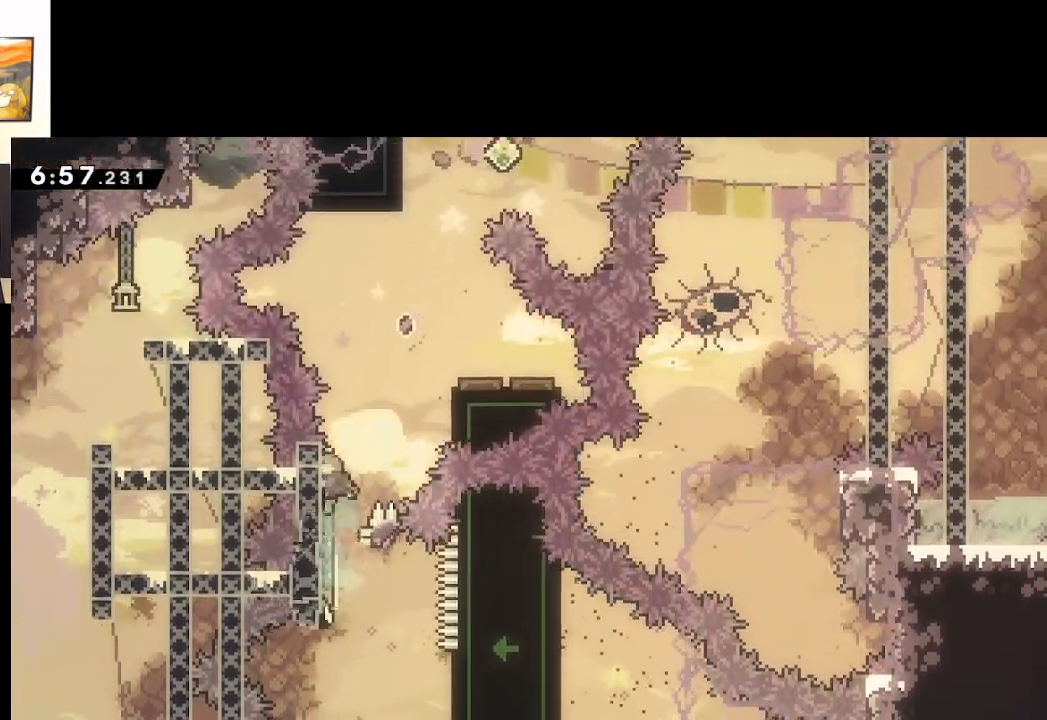
{"buttons": [], "left_stick": "center", "right_stick": "center", "events": [[17, "A", "down"], [217, "A", "up"], [233, "X", "up"], [300, "left_stick", "center"]]}
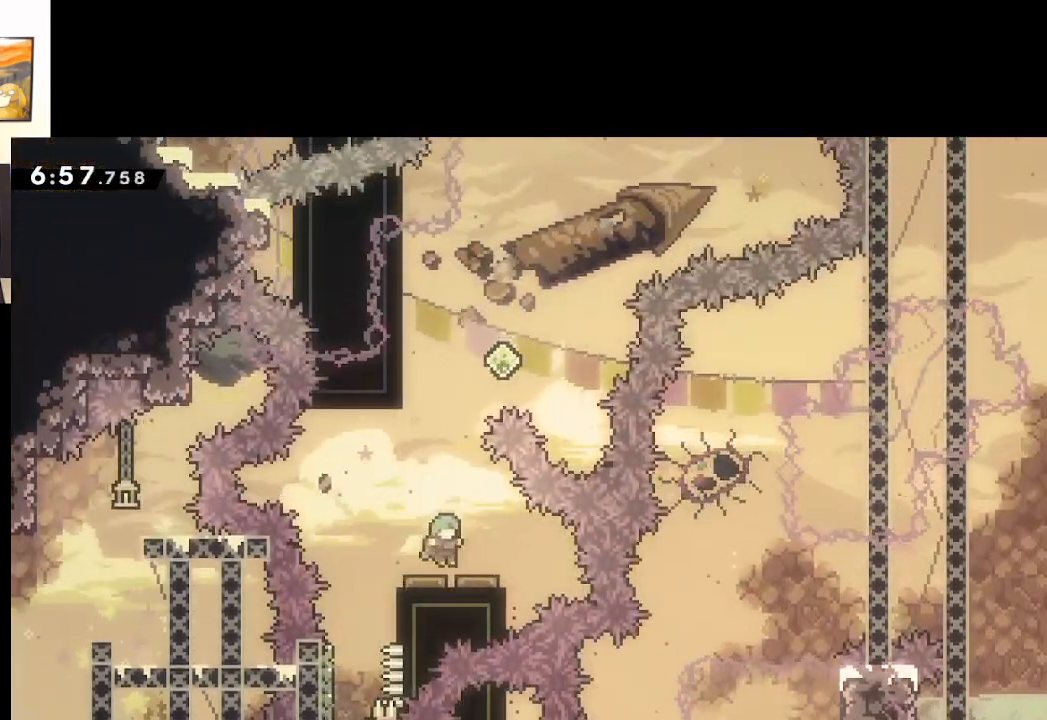
{"buttons": ["L2"], "left_stick": "up-left", "right_stick": "center", "events": [[250, "left_stick", "left"], [417, "L2", "down"], [467, "left_stick", "up-left"]]}
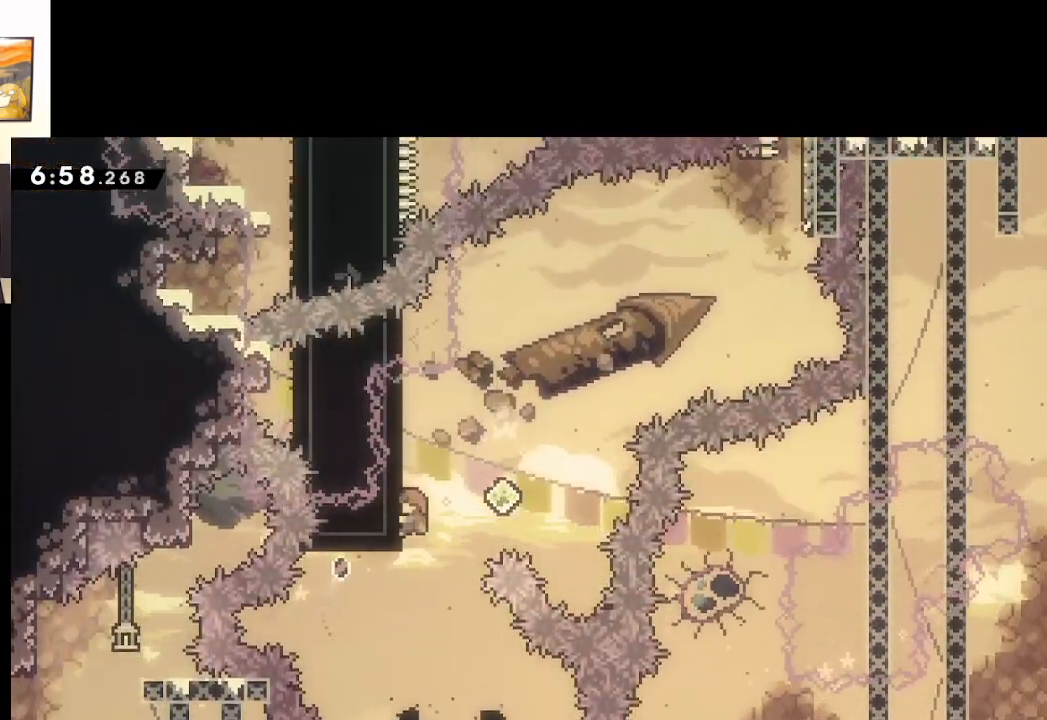
{"buttons": ["L2"], "left_stick": "center", "right_stick": "center", "events": [[17, "left_stick", "center"]]}
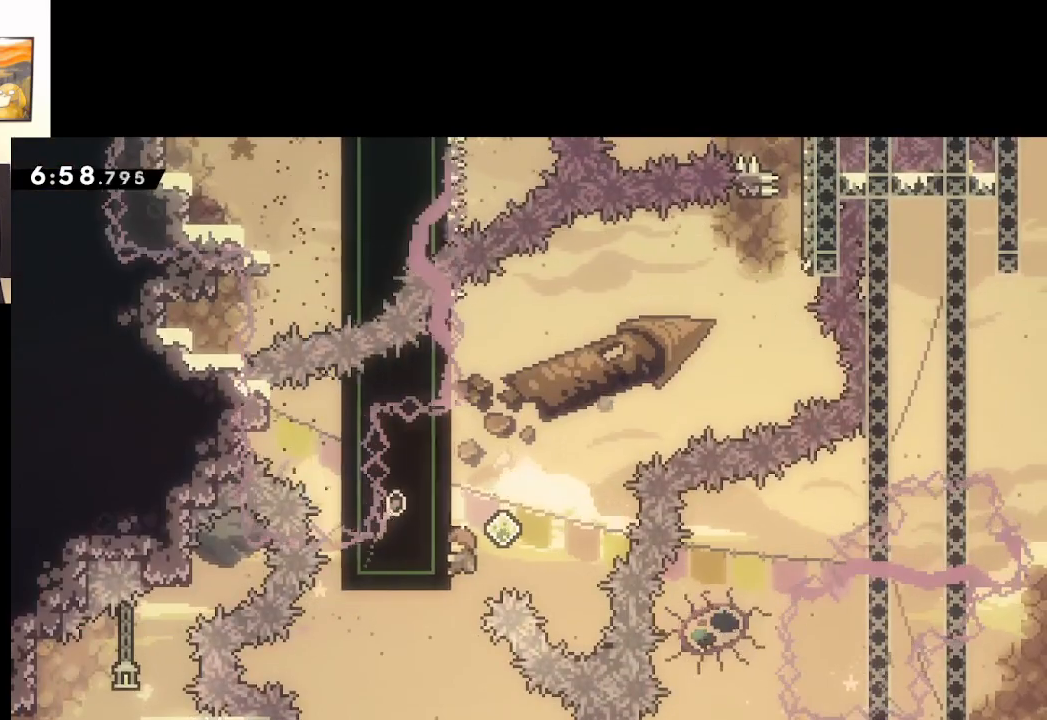
{"buttons": ["A", "X"], "left_stick": "right", "right_stick": "center", "events": [[17, "left_stick", "up"], [117, "L2", "up"], [117, "X", "down"], [383, "A", "down"], [383, "left_stick", "up-right"], [483, "left_stick", "right"]]}
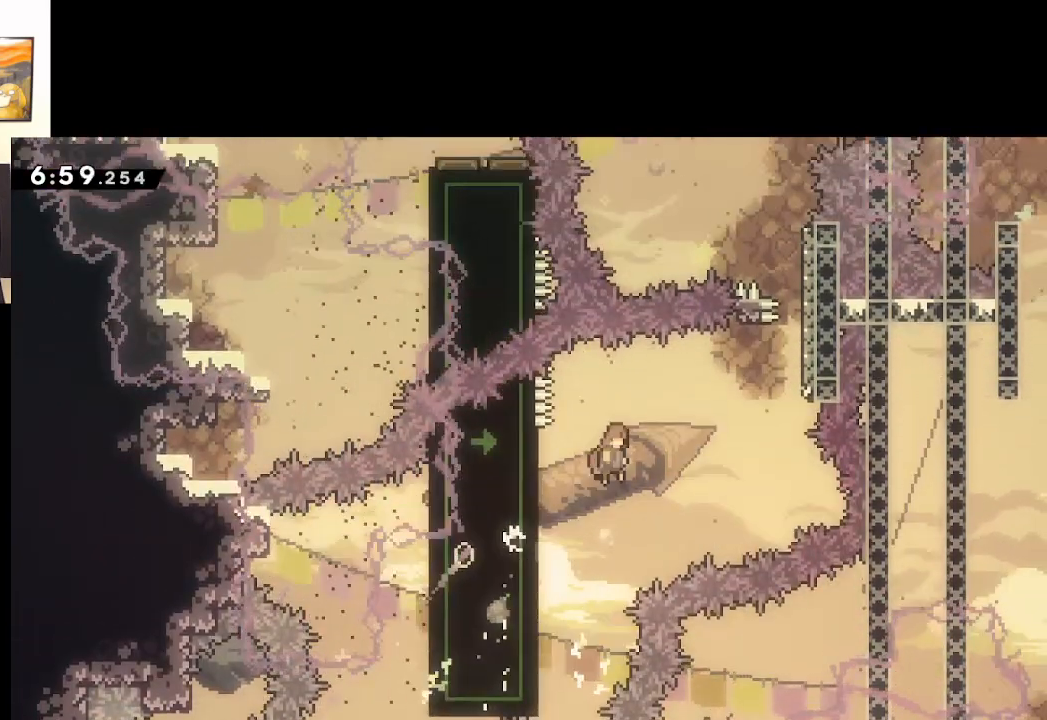
{"buttons": ["X"], "left_stick": "up", "right_stick": "center", "events": [[317, "A", "up"], [333, "X", "up"], [400, "left_stick", "up"], [433, "X", "down"]]}
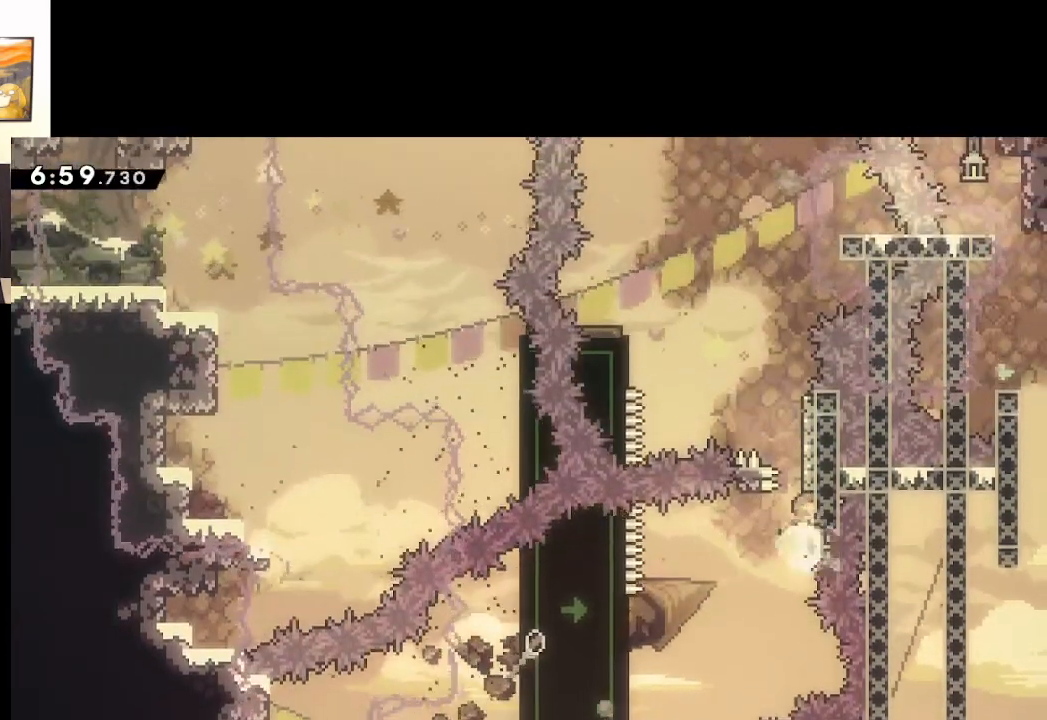
{"buttons": [], "left_stick": "center", "right_stick": "center", "events": [[150, "A", "down"], [267, "left_stick", "up-left"], [283, "A", "up"], [283, "X", "up"], [483, "left_stick", "center"]]}
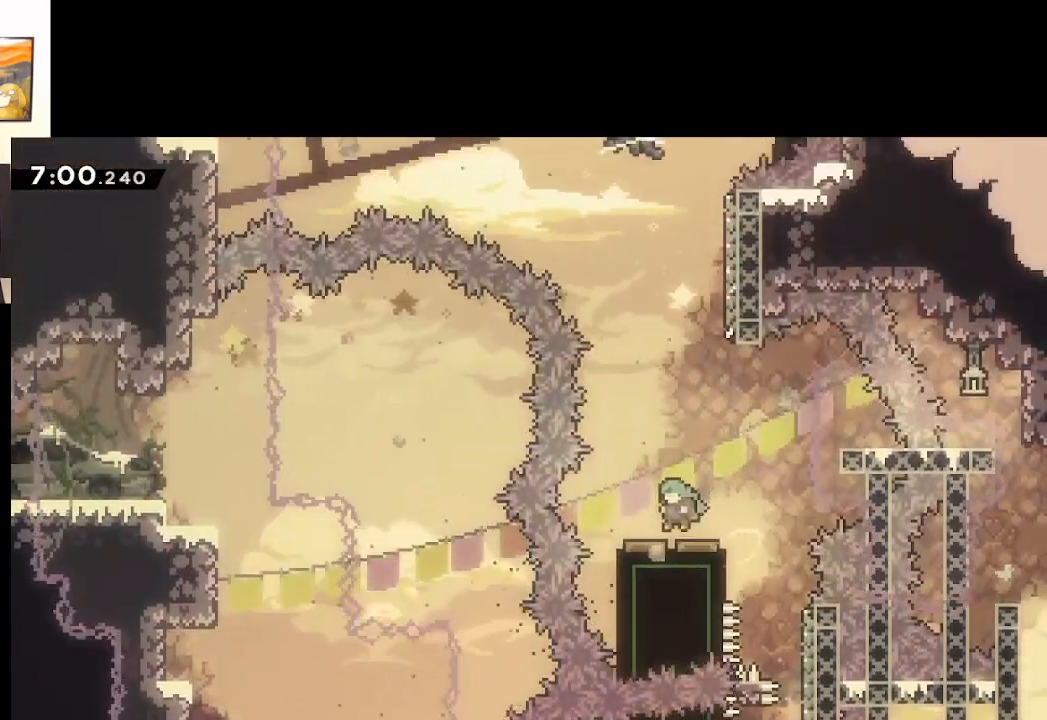
{"buttons": ["X"], "left_stick": "up", "right_stick": "center", "events": [[200, "left_stick", "right"], [433, "left_stick", "up"], [500, "X", "down"]]}
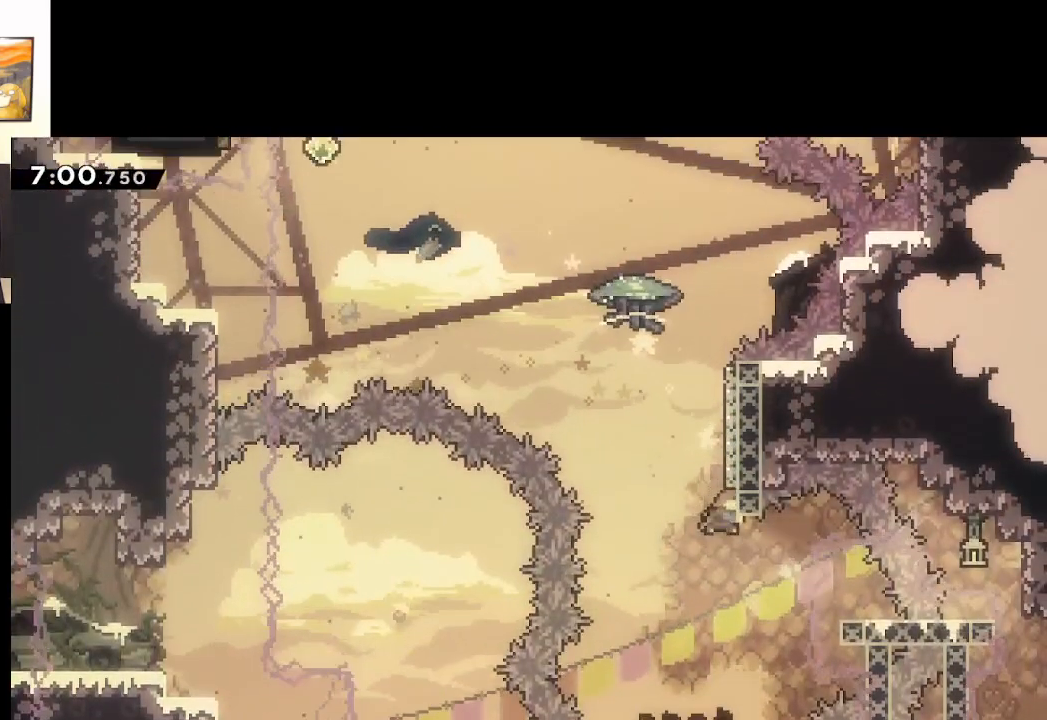
{"buttons": ["A", "X", "L2", "L3"], "left_stick": "up-left", "right_stick": "center", "events": [[183, "A", "down"], [183, "left_stick", "up-left"], [267, "L2", "down"], [283, "L3", "down"]]}